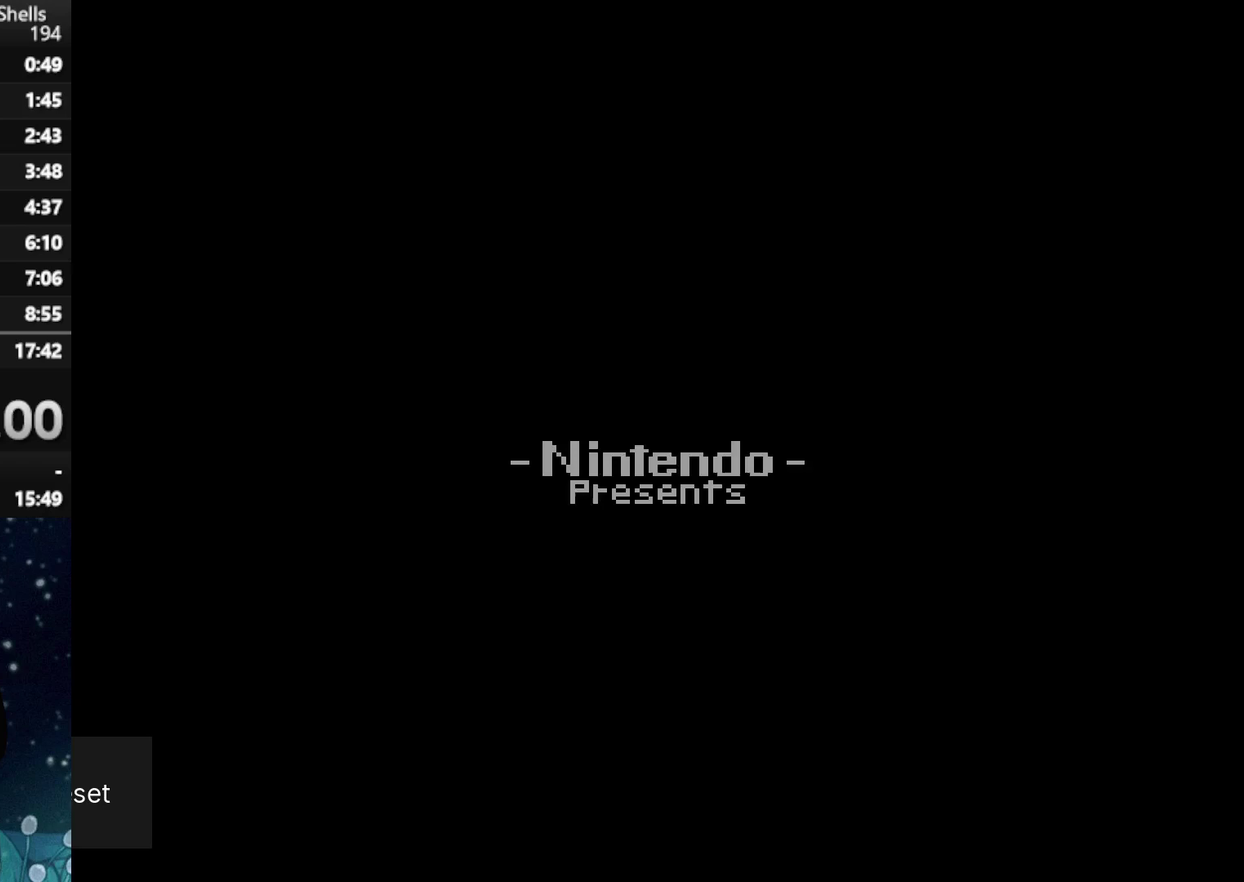
Gameplay with a controller (Xbox layout); each line is a JSON object with the inputs held at the frame after it. "events" lists button and stick changes between this image and that frame as [ms after this image, input, new state], when the widget could be followed in between. Not read: L3 R3.
{"buttons": [], "left_stick": "center", "right_stick": "center", "events": []}
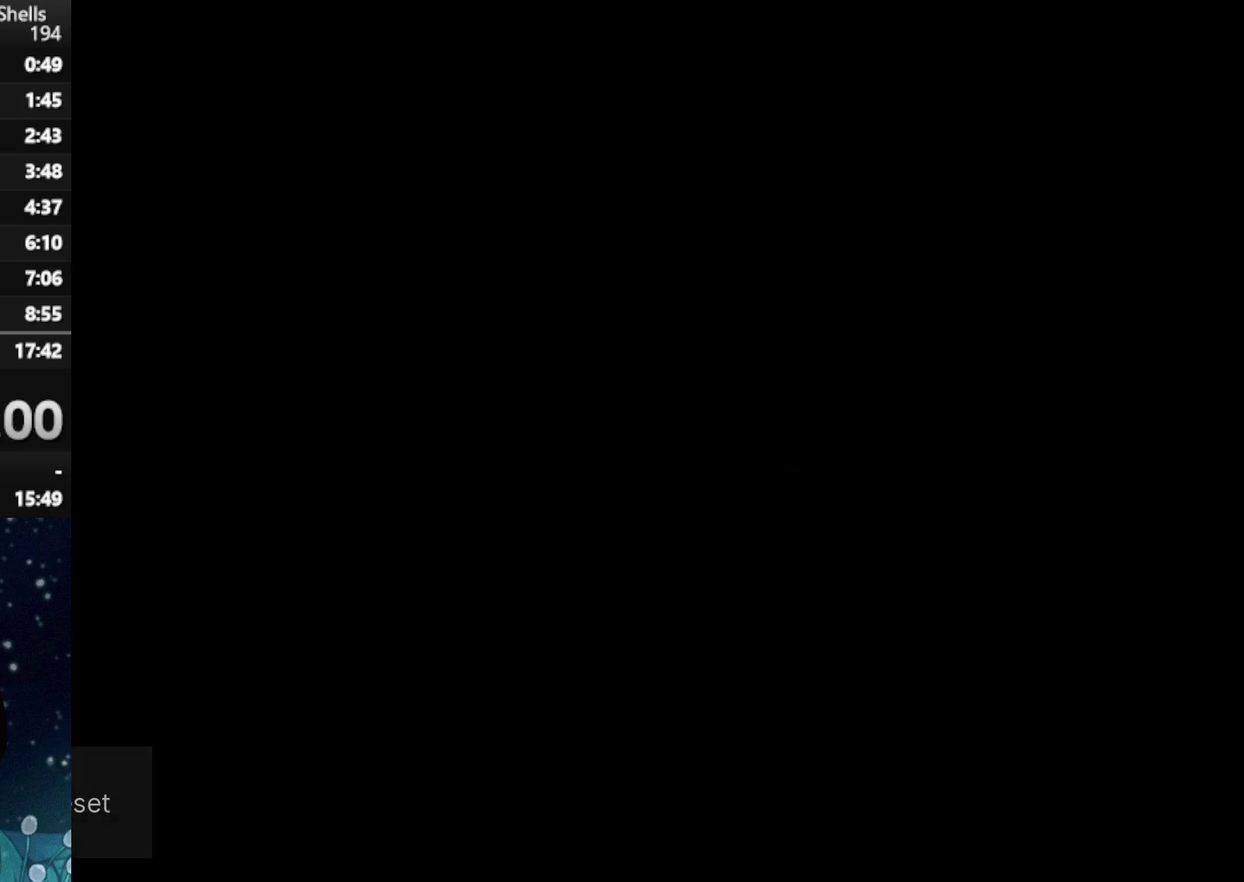
{"buttons": [], "left_stick": "center", "right_stick": "center", "events": []}
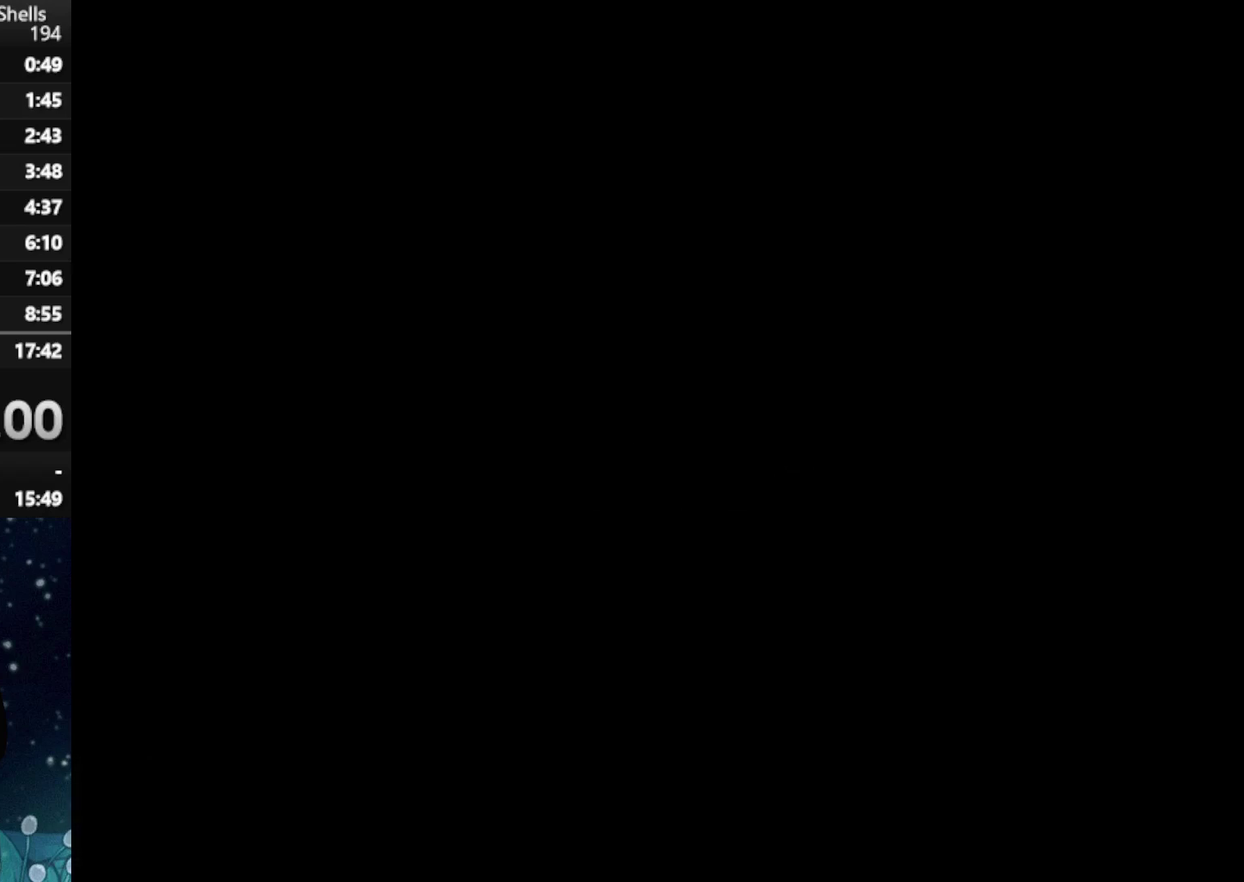
{"buttons": [], "left_stick": "center", "right_stick": "center", "events": []}
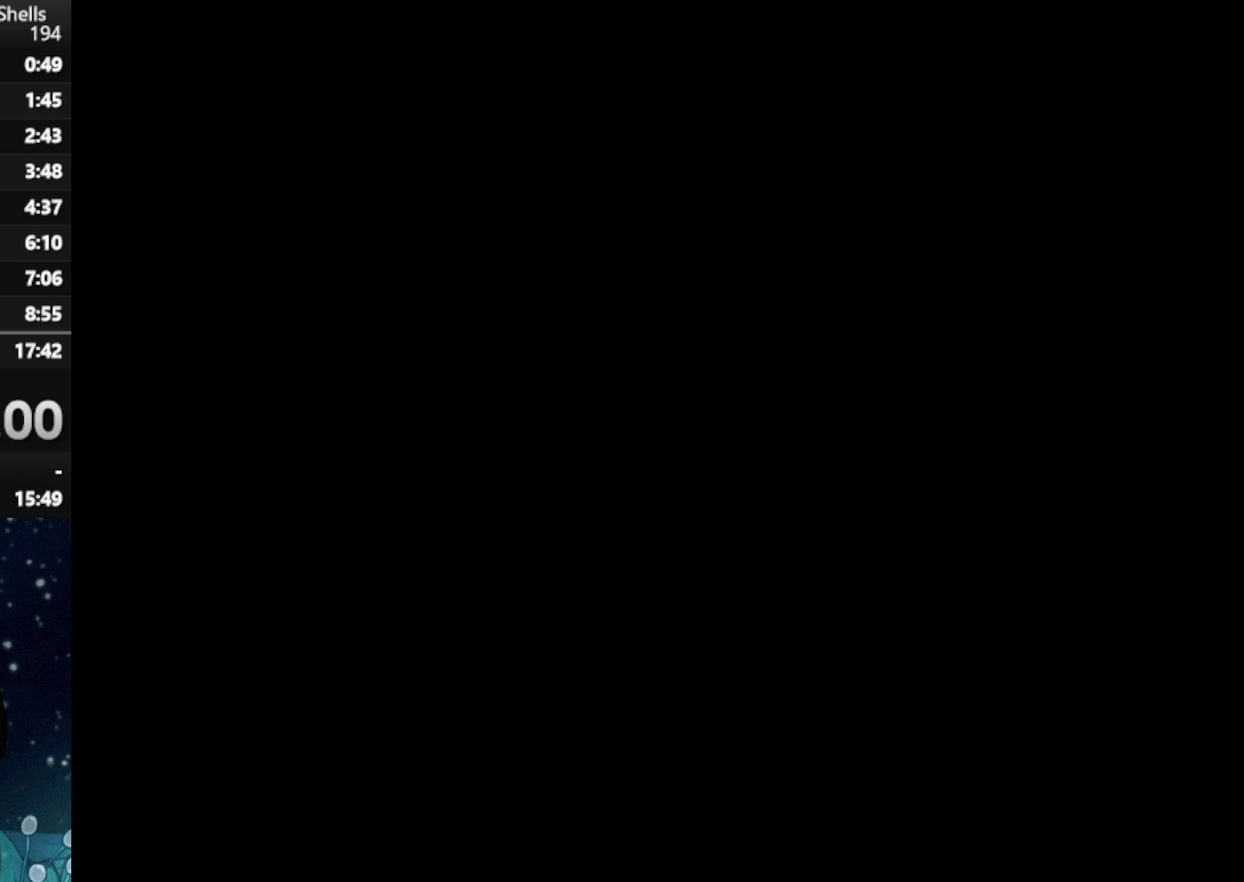
{"buttons": [], "left_stick": "center", "right_stick": "center", "events": []}
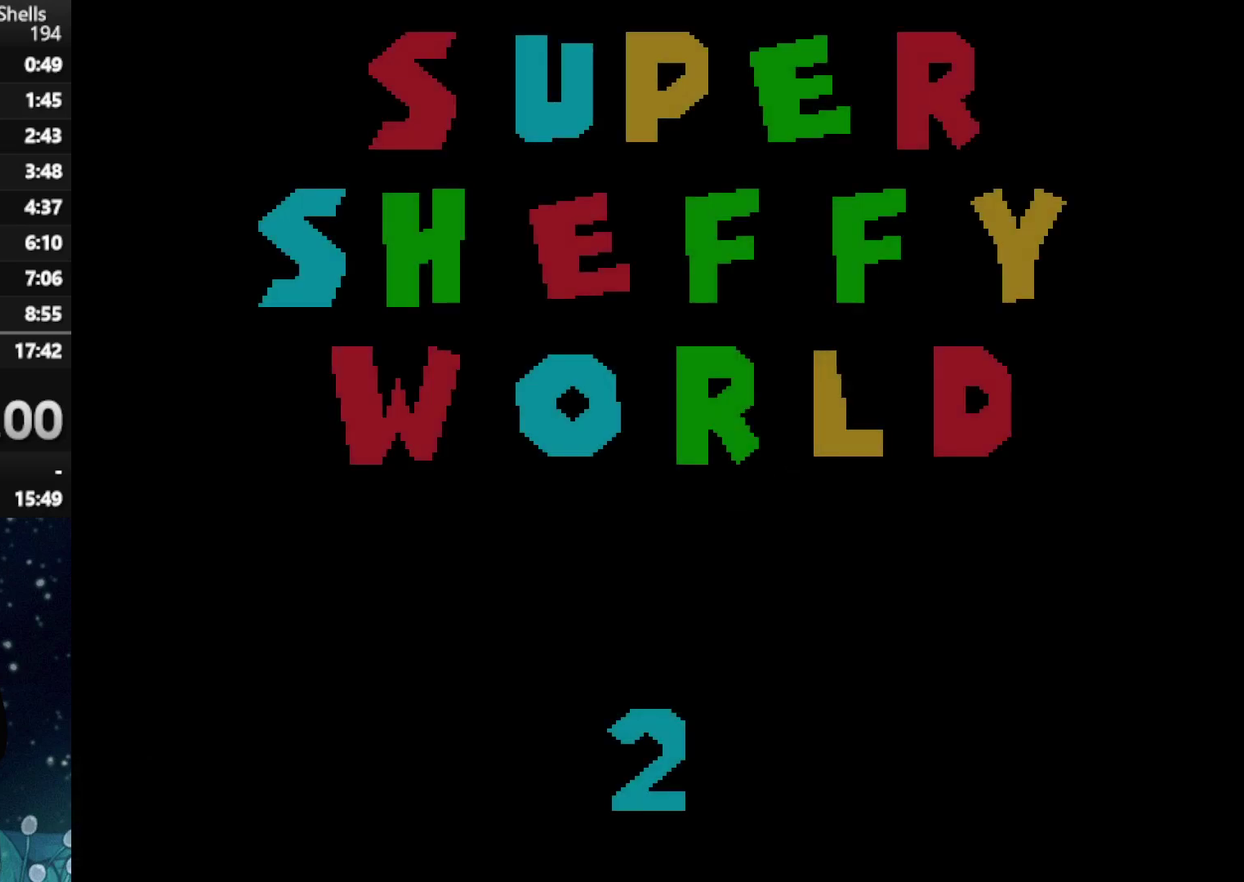
{"buttons": [], "left_stick": "center", "right_stick": "center", "events": [[250, "A", "down"], [333, "A", "up"]]}
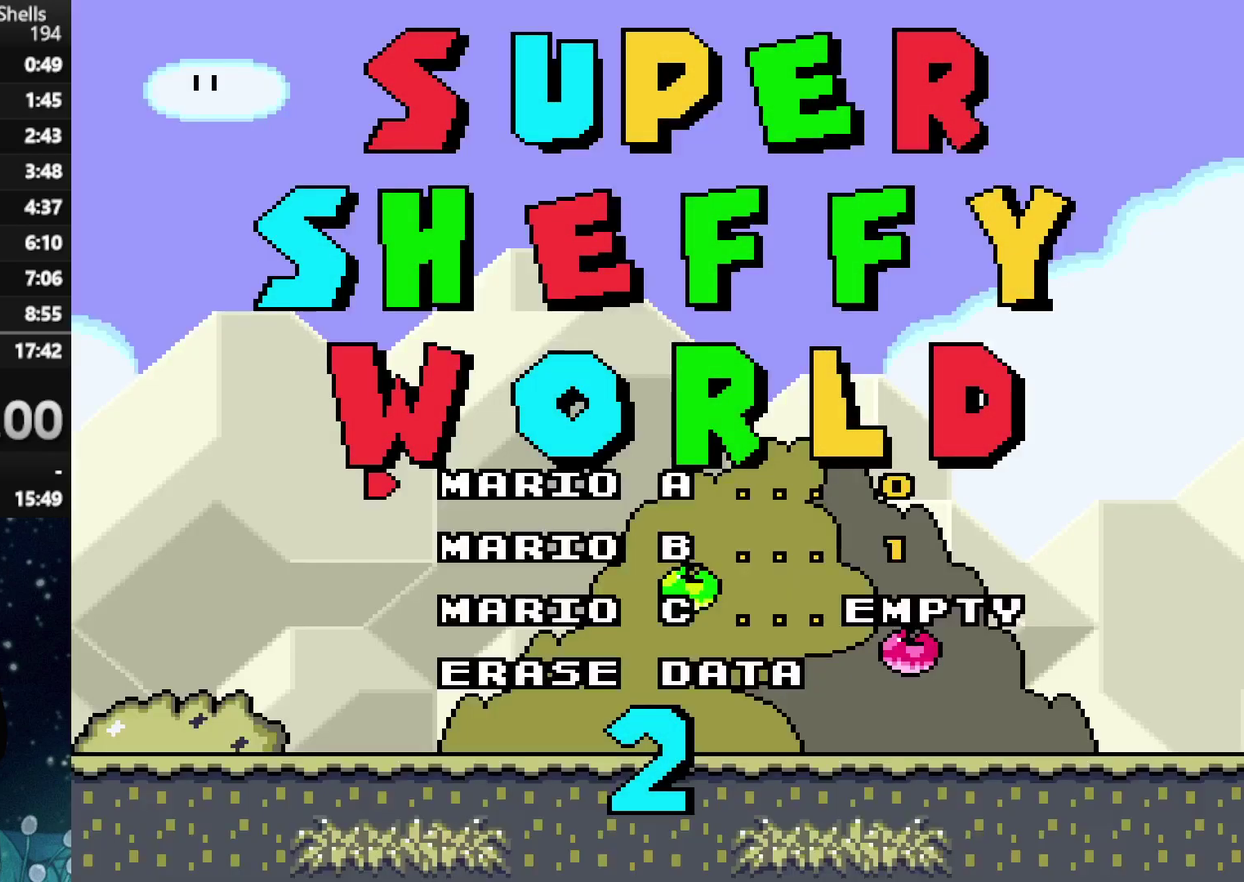
{"buttons": [], "left_stick": "center", "right_stick": "center", "events": [[42, "DPAD_DOWN", "down"], [104, "DPAD_DOWN", "up"]]}
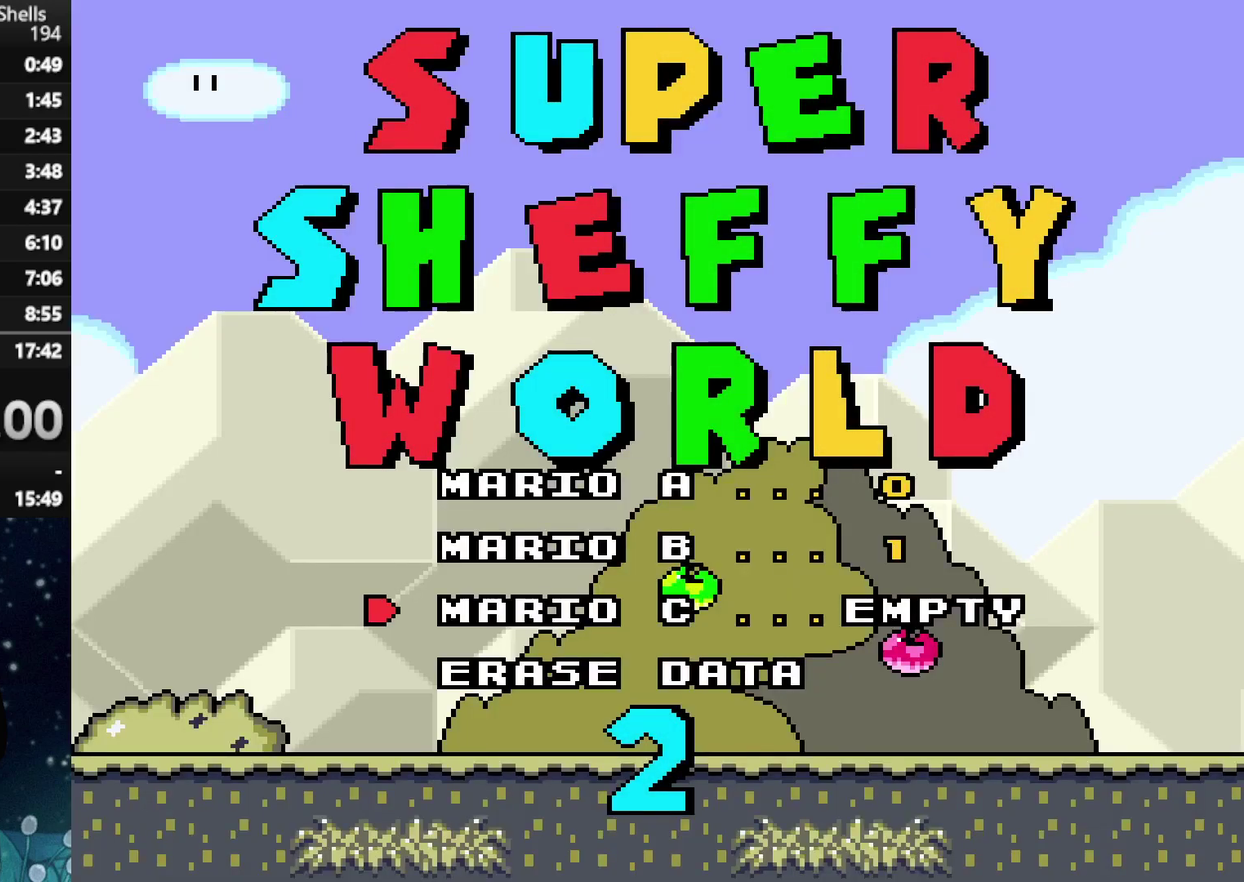
{"buttons": [], "left_stick": "center", "right_stick": "center", "events": []}
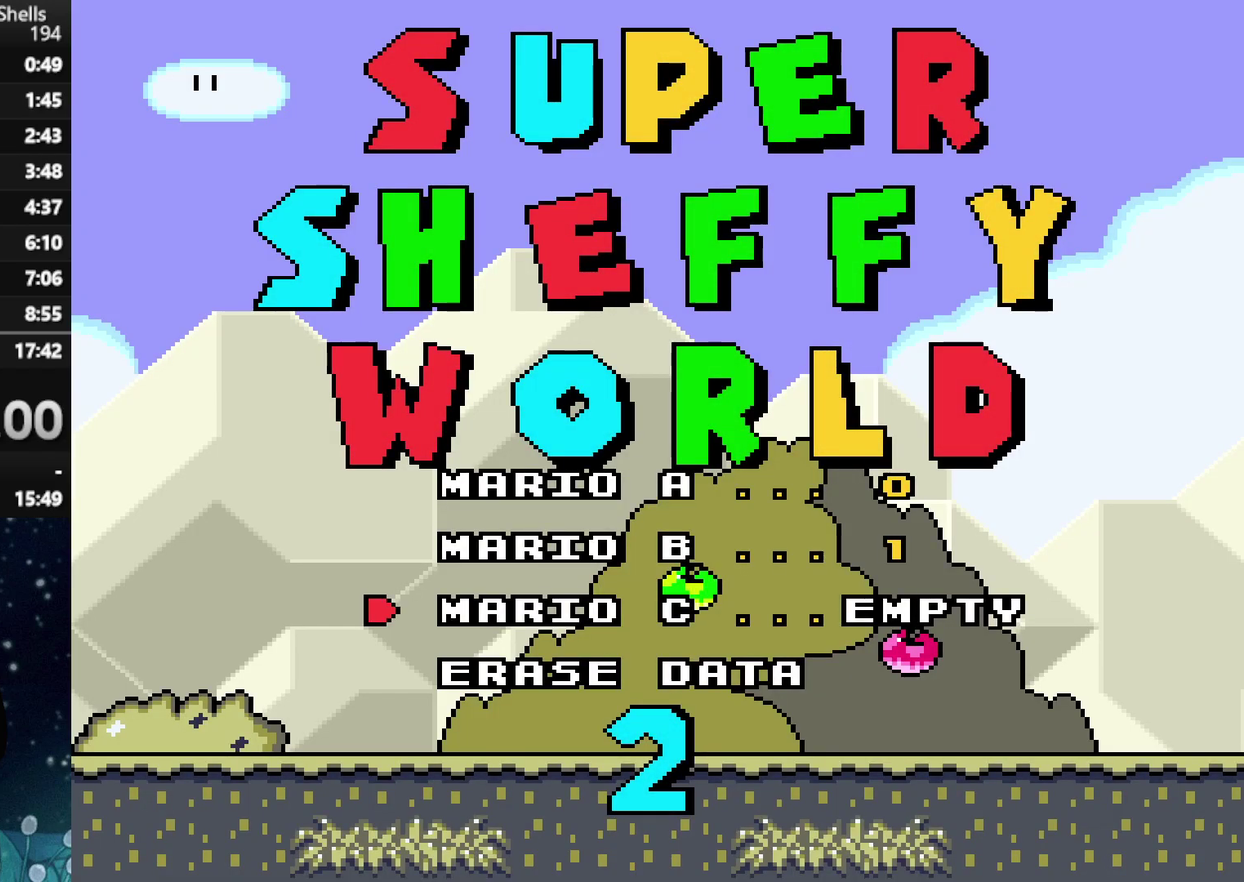
{"buttons": [], "left_stick": "center", "right_stick": "center", "events": [[375, "A", "down"], [500, "A", "up"]]}
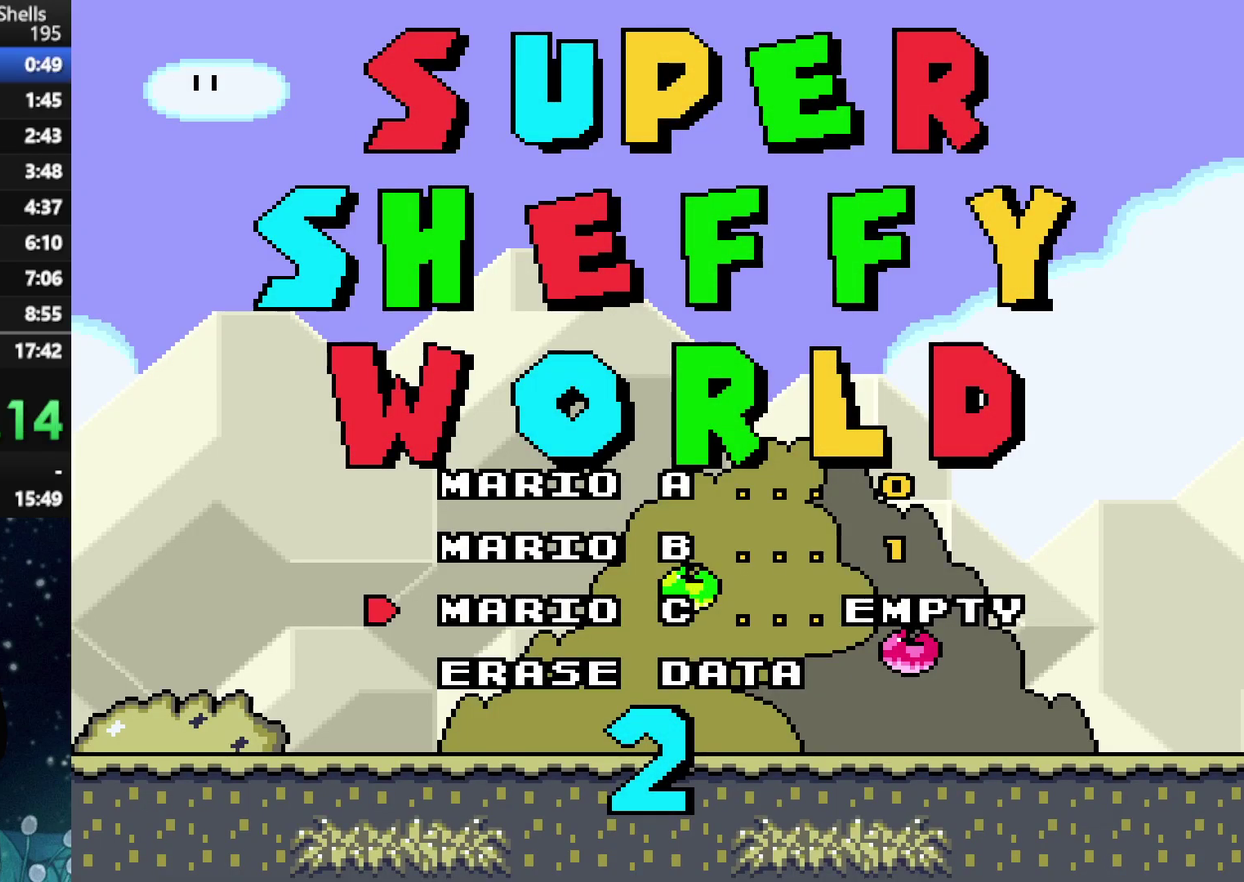
{"buttons": [], "left_stick": "center", "right_stick": "center", "events": []}
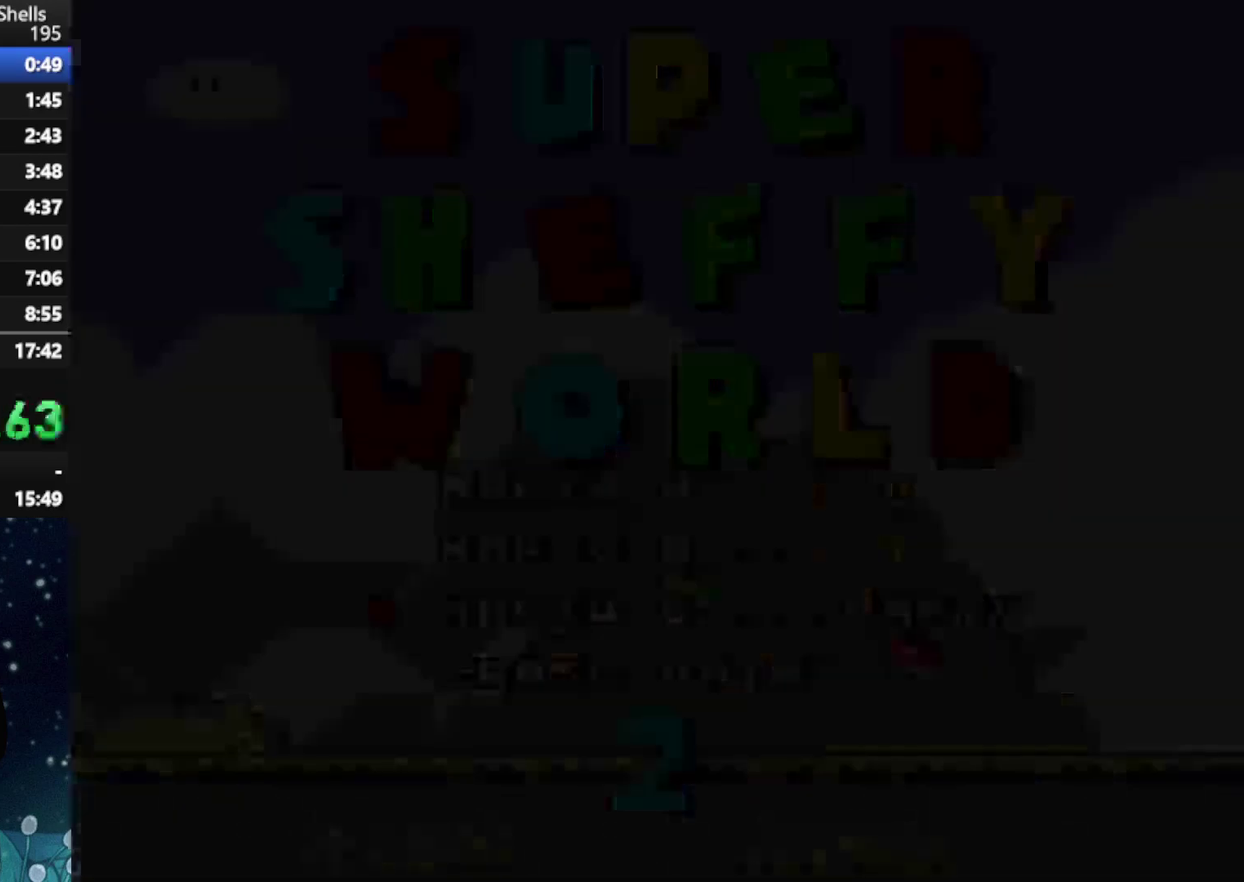
{"buttons": ["L2"], "left_stick": "up", "right_stick": "center", "events": [[479, "L2", "down"], [479, "left_stick", "up"]]}
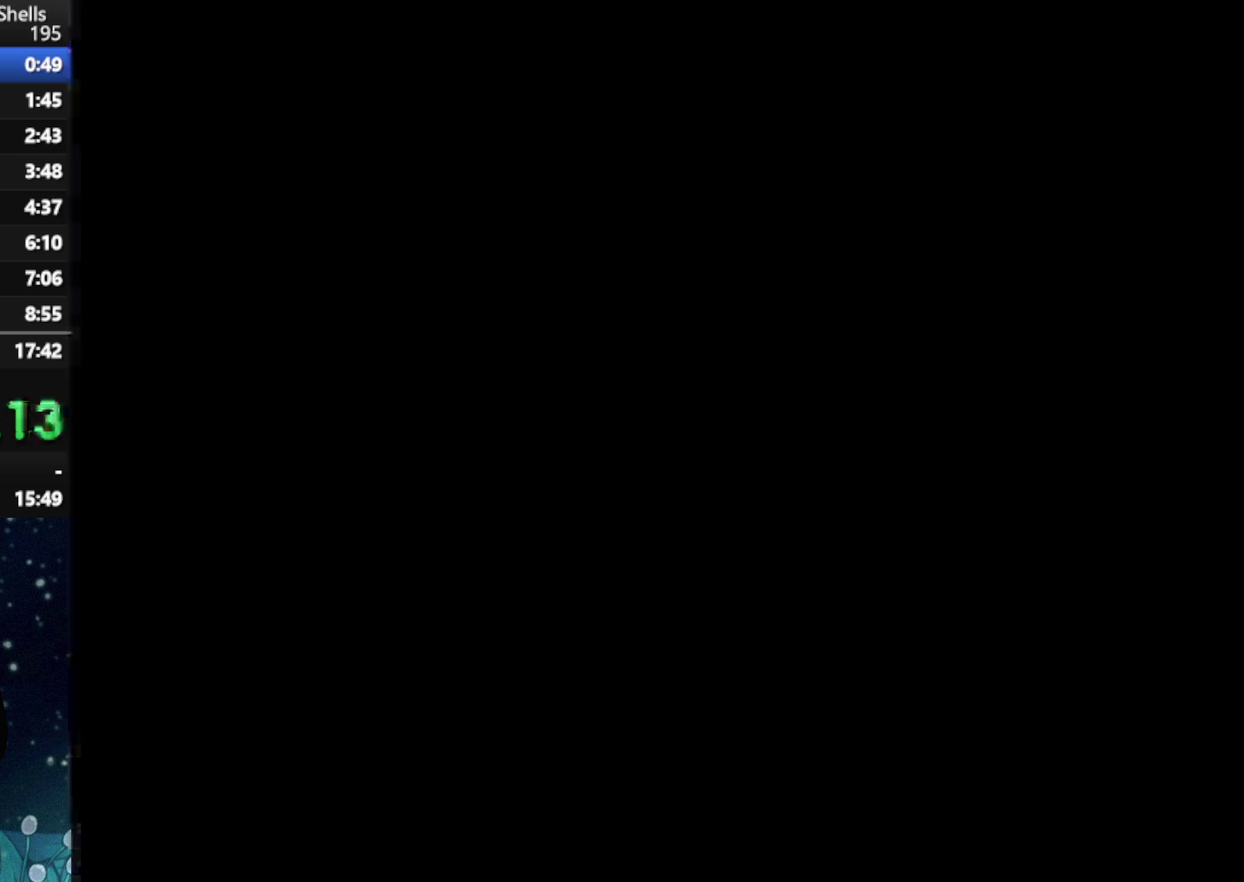
{"buttons": [], "left_stick": "center", "right_stick": "center", "events": [[62, "left_stick", "center"], [83, "L2", "up"]]}
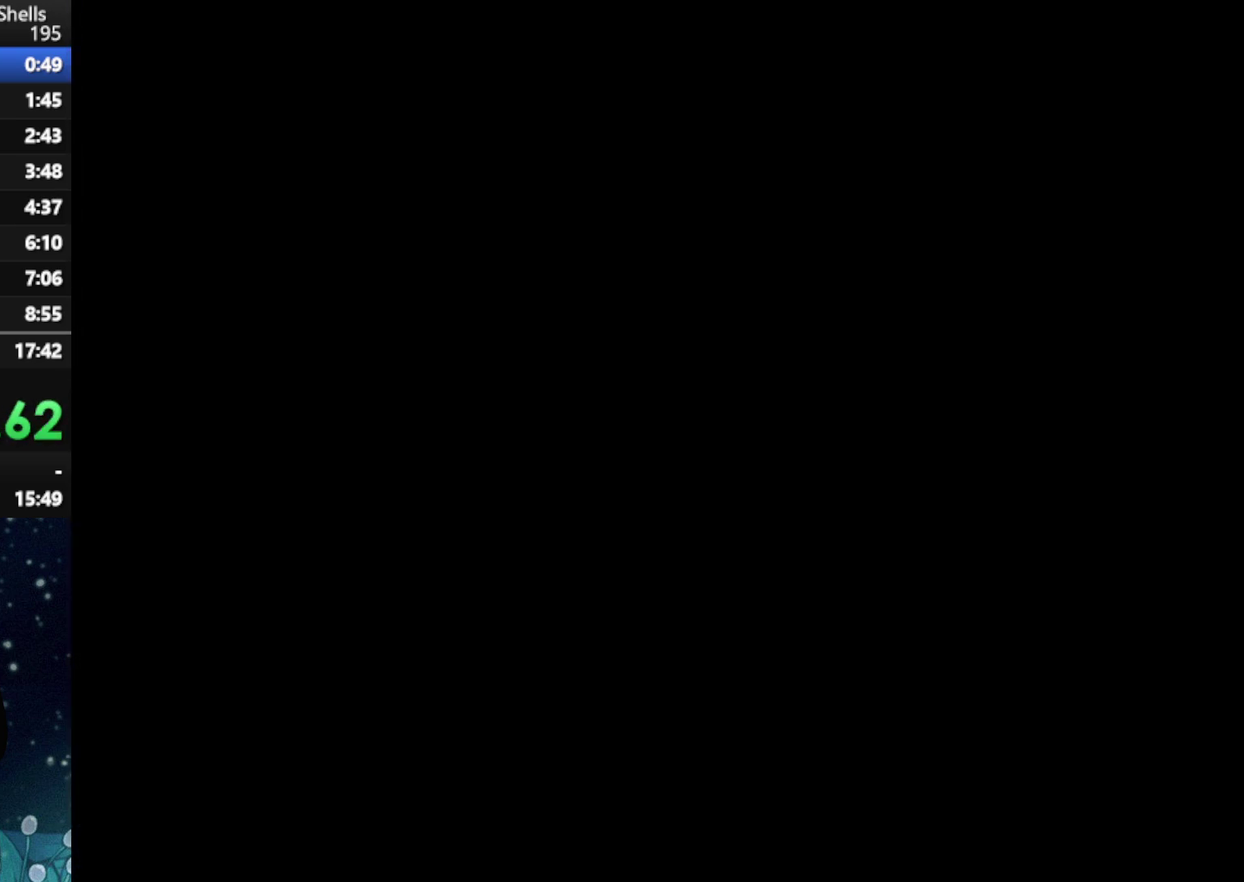
{"buttons": [], "left_stick": "center", "right_stick": "center", "events": [[396, "DPAD_DOWN", "down"], [500, "DPAD_DOWN", "up"]]}
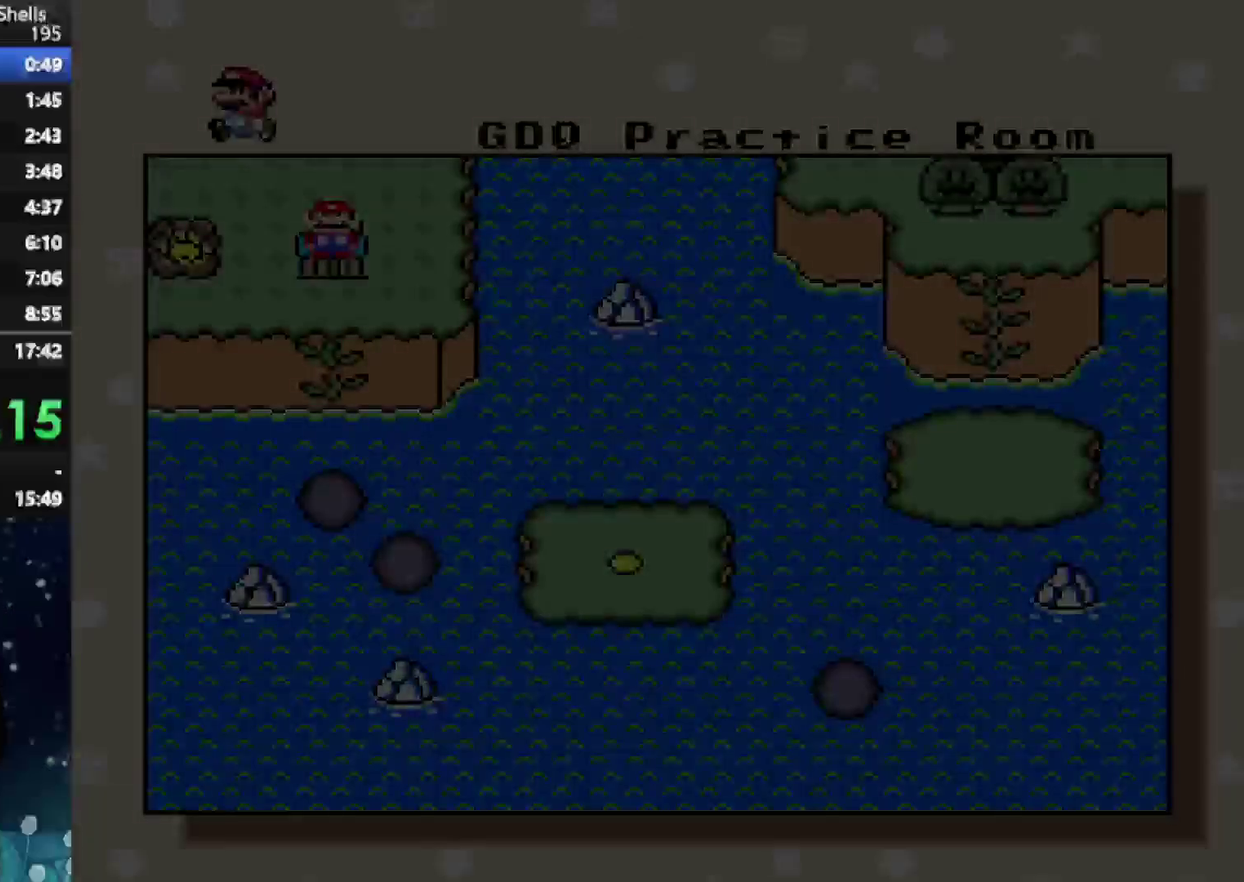
{"buttons": ["DPAD_DOWN"], "left_stick": "center", "right_stick": "center", "events": [[83, "DPAD_DOWN", "down"], [188, "DPAD_DOWN", "up"], [271, "DPAD_DOWN", "down"], [354, "DPAD_DOWN", "up"], [438, "DPAD_DOWN", "down"]]}
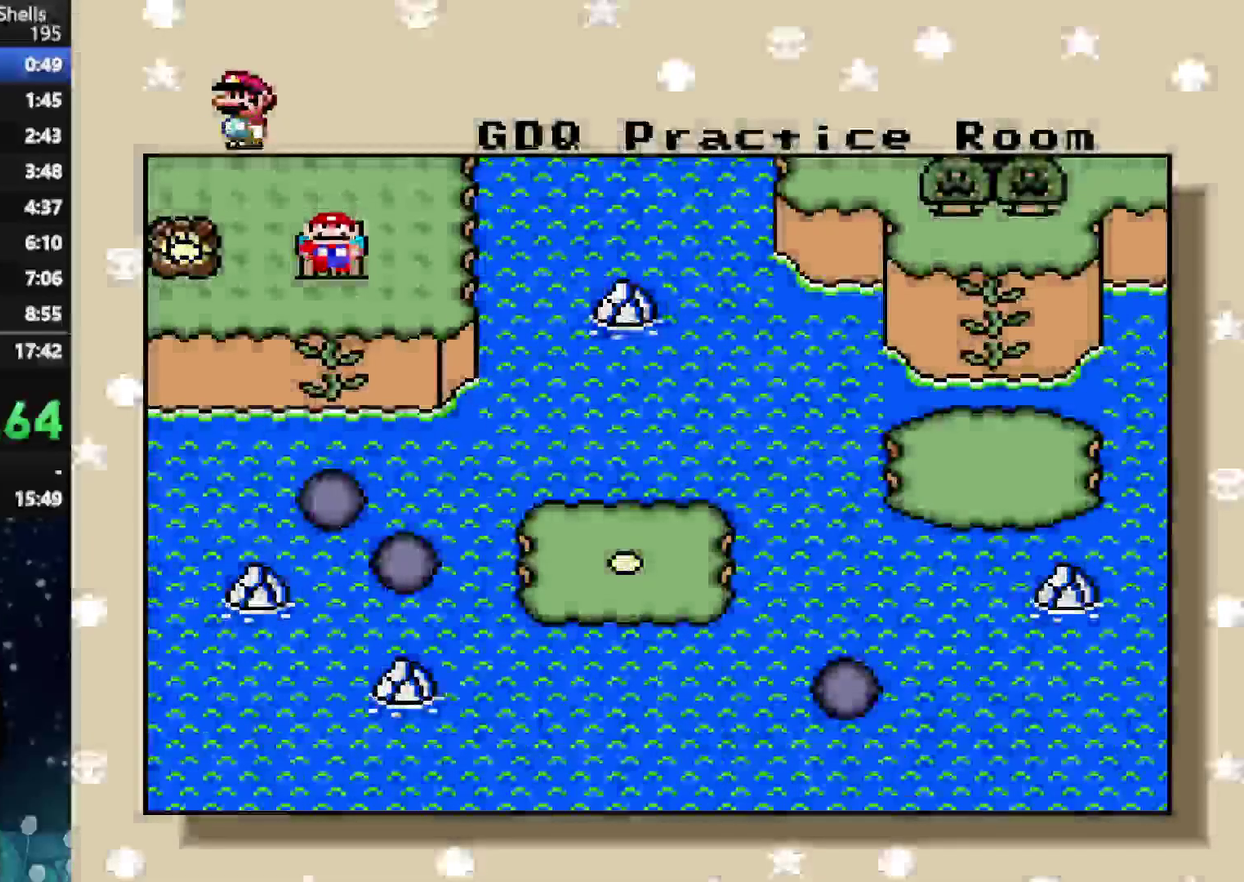
{"buttons": [], "left_stick": "center", "right_stick": "center", "events": [[62, "DPAD_DOWN", "up"], [125, "DPAD_DOWN", "down"], [229, "DPAD_DOWN", "up"]]}
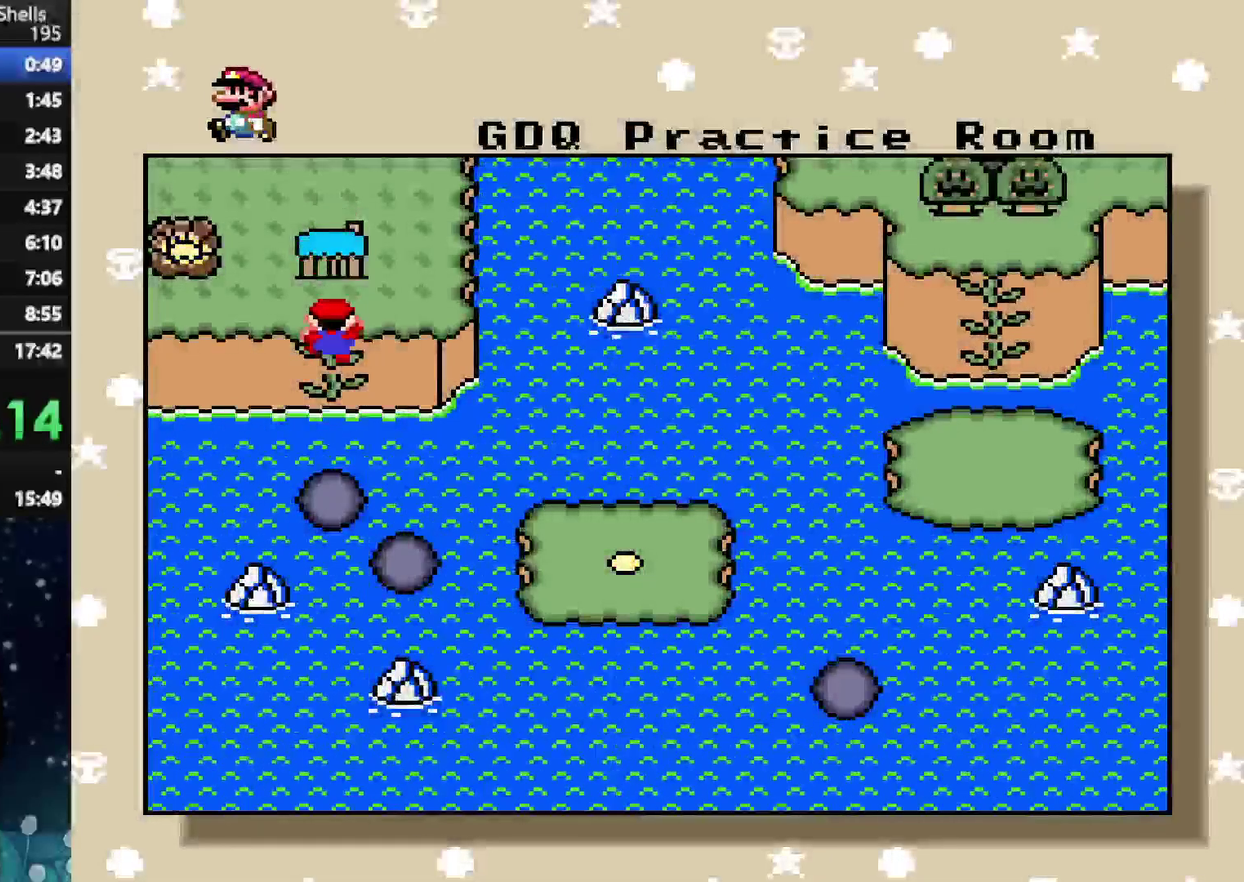
{"buttons": [], "left_stick": "center", "right_stick": "center", "events": []}
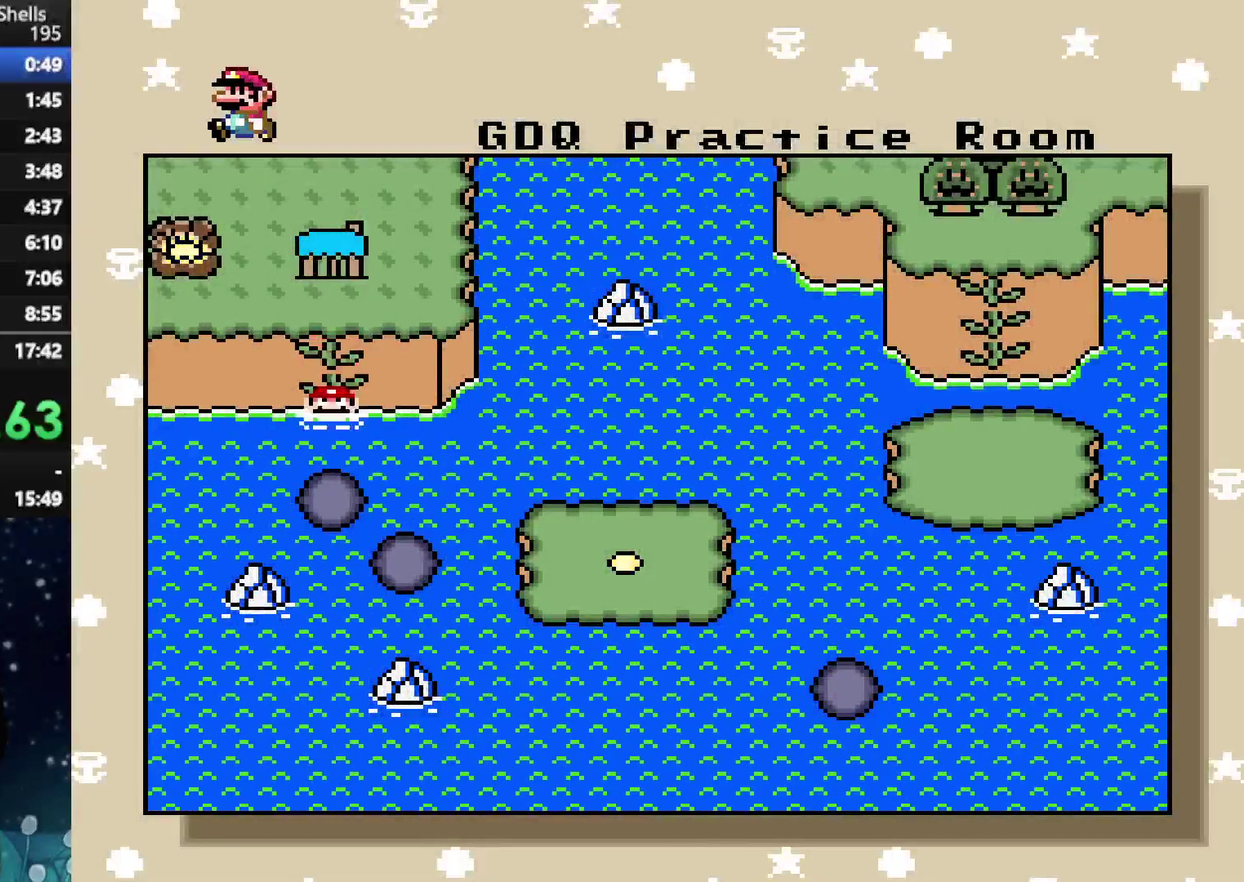
{"buttons": ["A"], "left_stick": "center", "right_stick": "center", "events": [[146, "B", "down"], [167, "A", "down"], [208, "B", "up"], [312, "A", "up"], [312, "B", "down"], [396, "A", "down"], [438, "B", "up"]]}
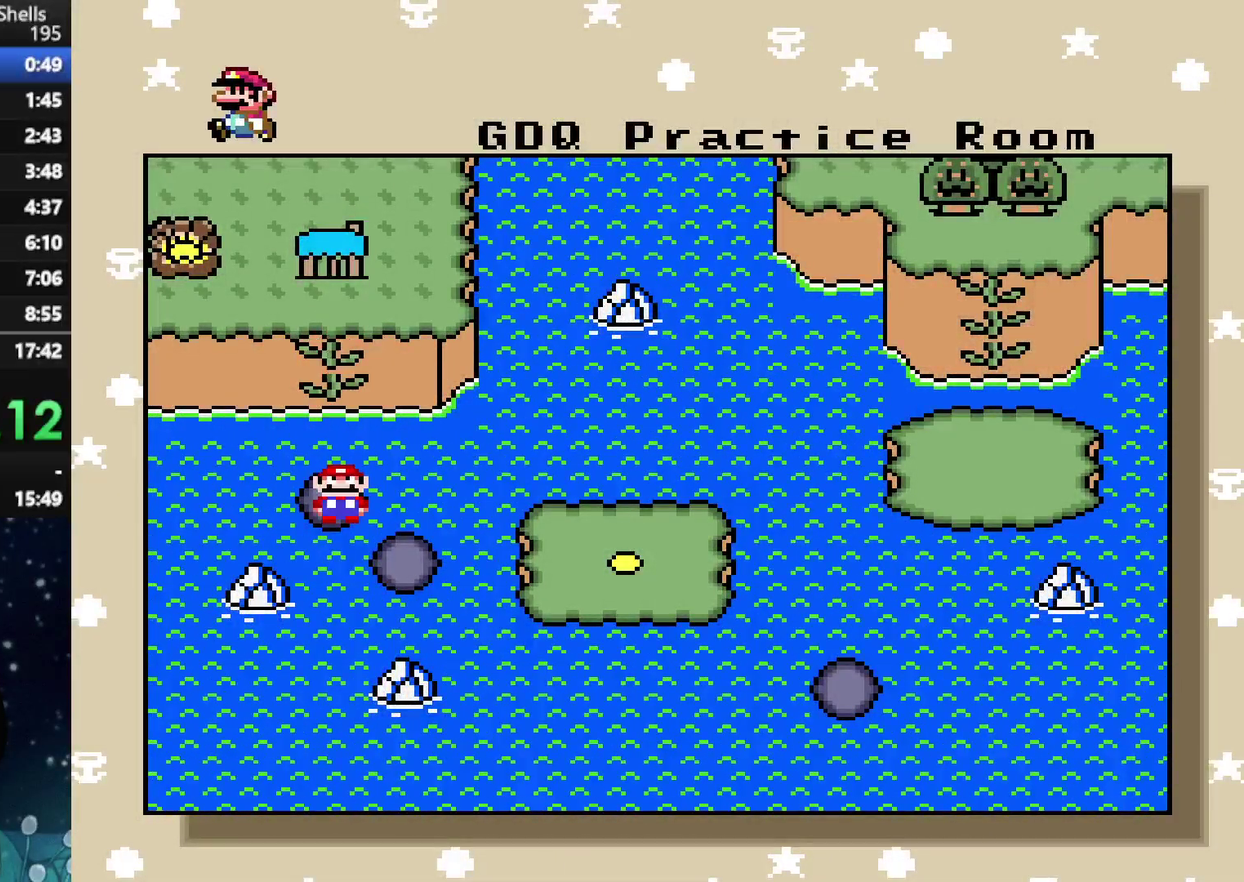
{"buttons": [], "left_stick": "center", "right_stick": "center", "events": [[42, "A", "up"], [42, "B", "down"], [104, "A", "down"], [104, "B", "up"], [167, "A", "up"]]}
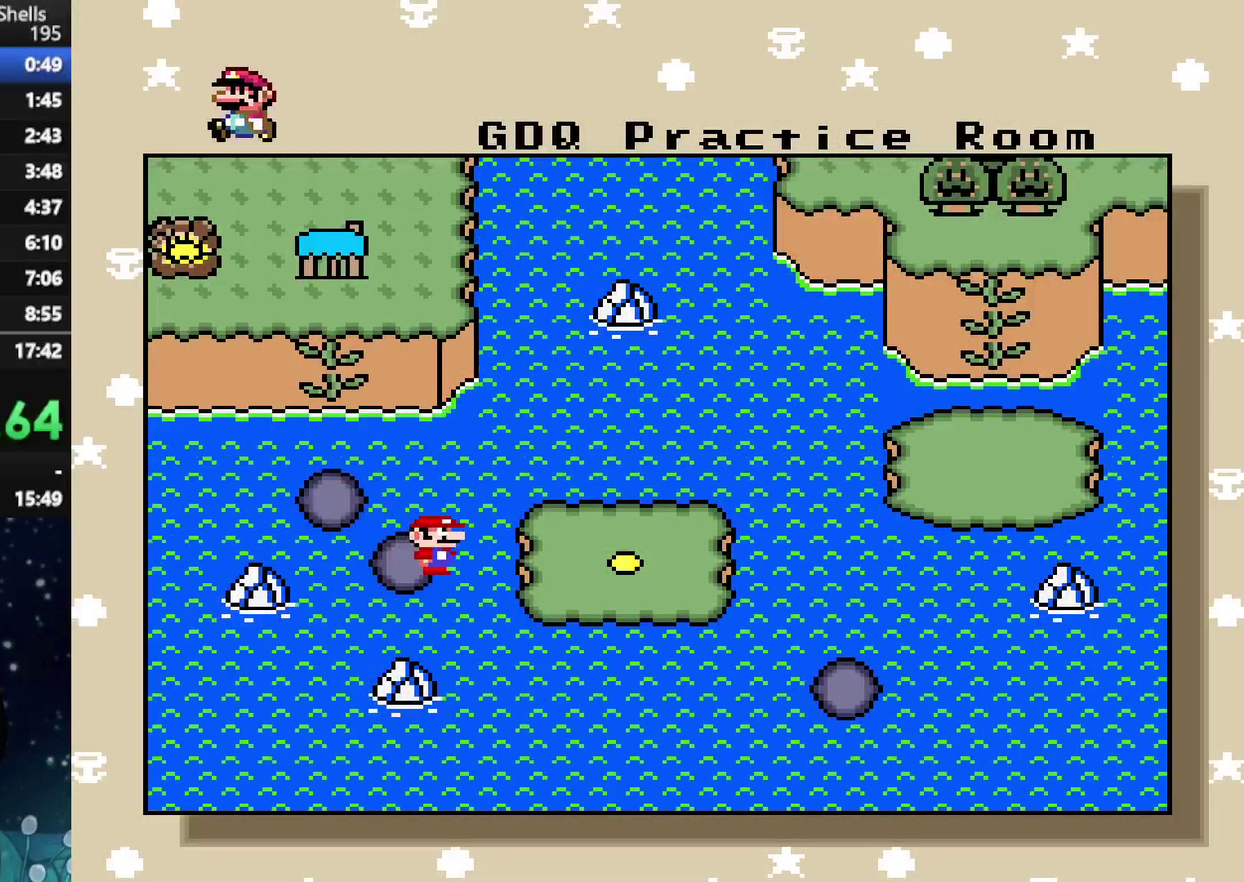
{"buttons": [], "left_stick": "center", "right_stick": "center", "events": []}
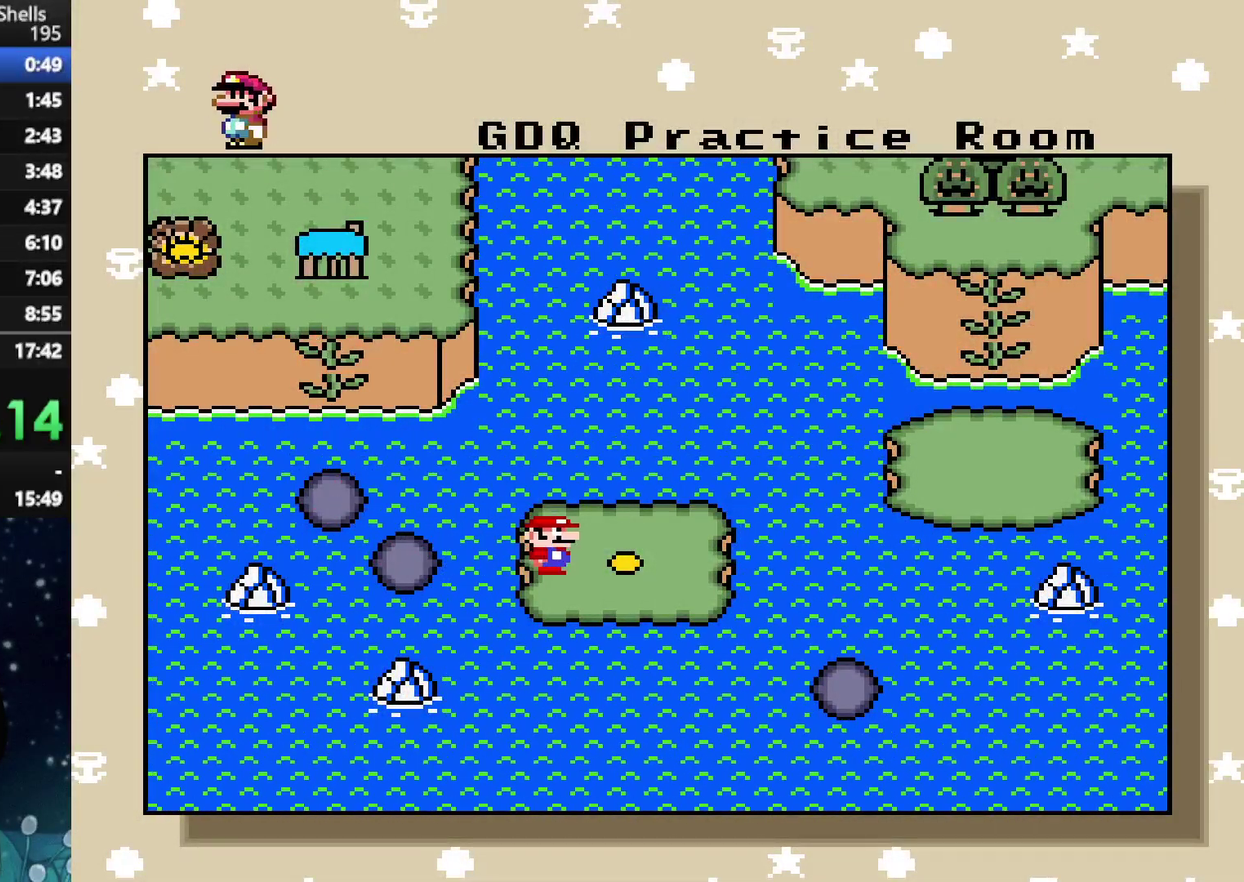
{"buttons": ["A", "B"], "left_stick": "center", "right_stick": "center", "events": [[83, "B", "down"], [167, "A", "down"], [208, "B", "up"], [312, "B", "down"]]}
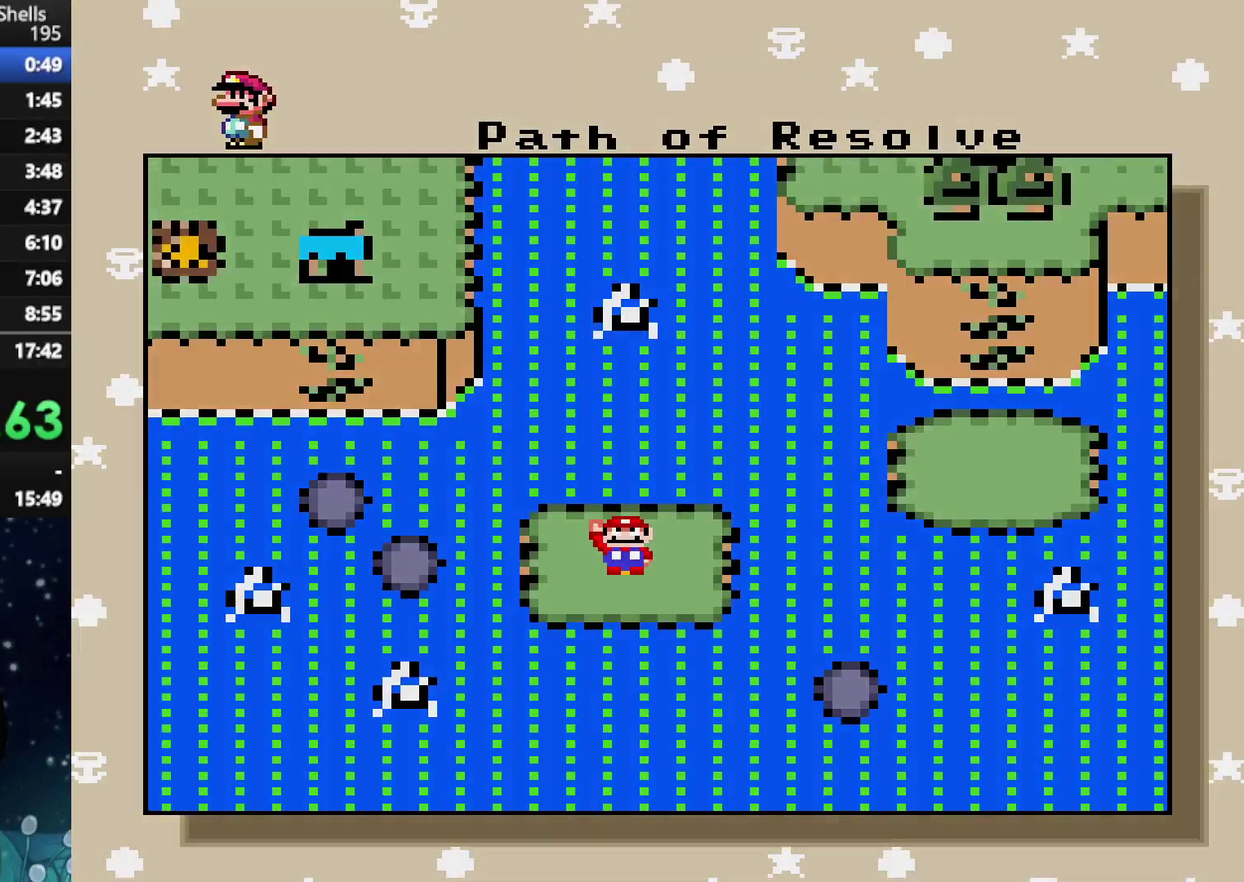
{"buttons": ["X"], "left_stick": "center", "right_stick": "center", "events": [[21, "B", "up"], [125, "A", "up"], [438, "X", "down"]]}
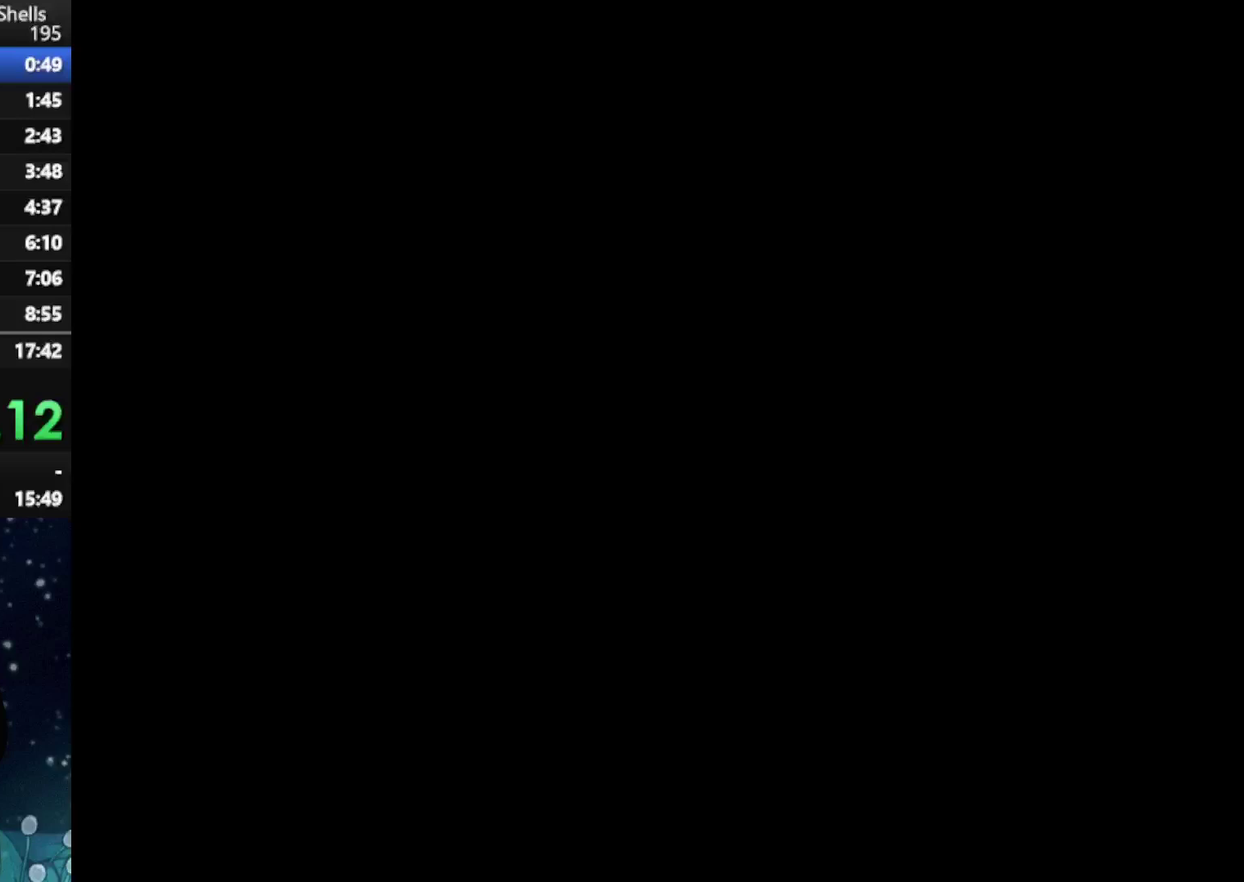
{"buttons": ["A", "X", "DPAD_RIGHT"], "left_stick": "center", "right_stick": "center", "events": [[125, "A", "down"], [208, "DPAD_RIGHT", "down"]]}
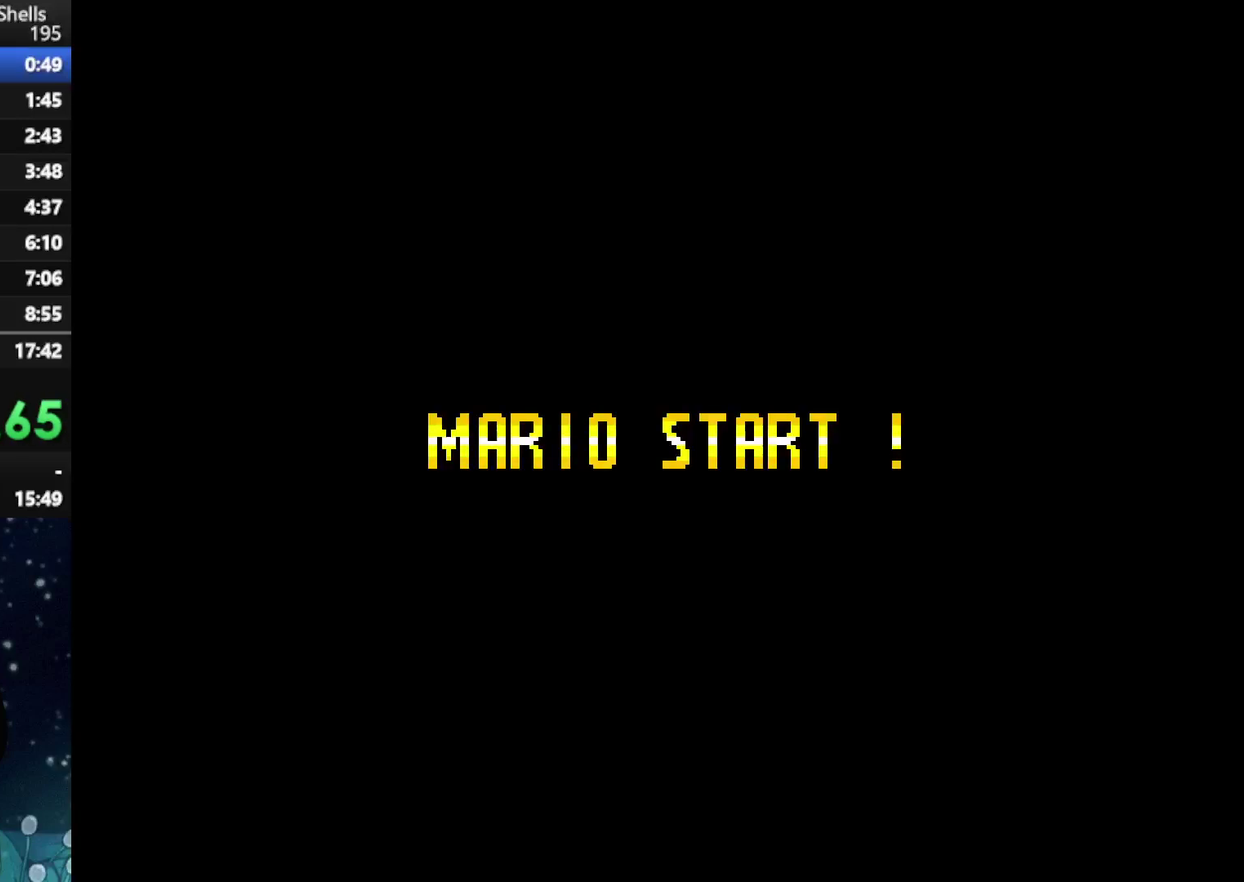
{"buttons": ["A", "X", "DPAD_RIGHT"], "left_stick": "center", "right_stick": "center", "events": []}
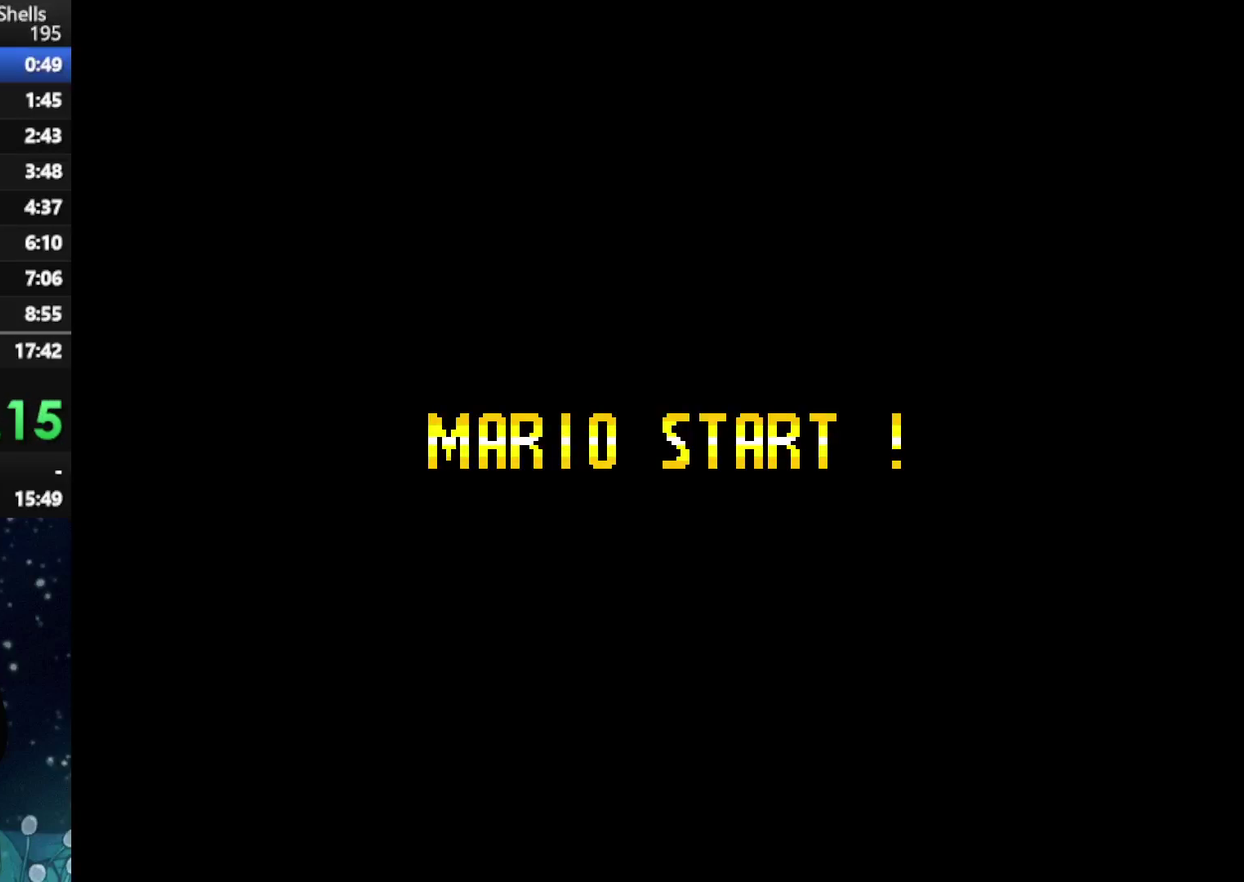
{"buttons": ["A", "X", "DPAD_RIGHT"], "left_stick": "center", "right_stick": "center", "events": []}
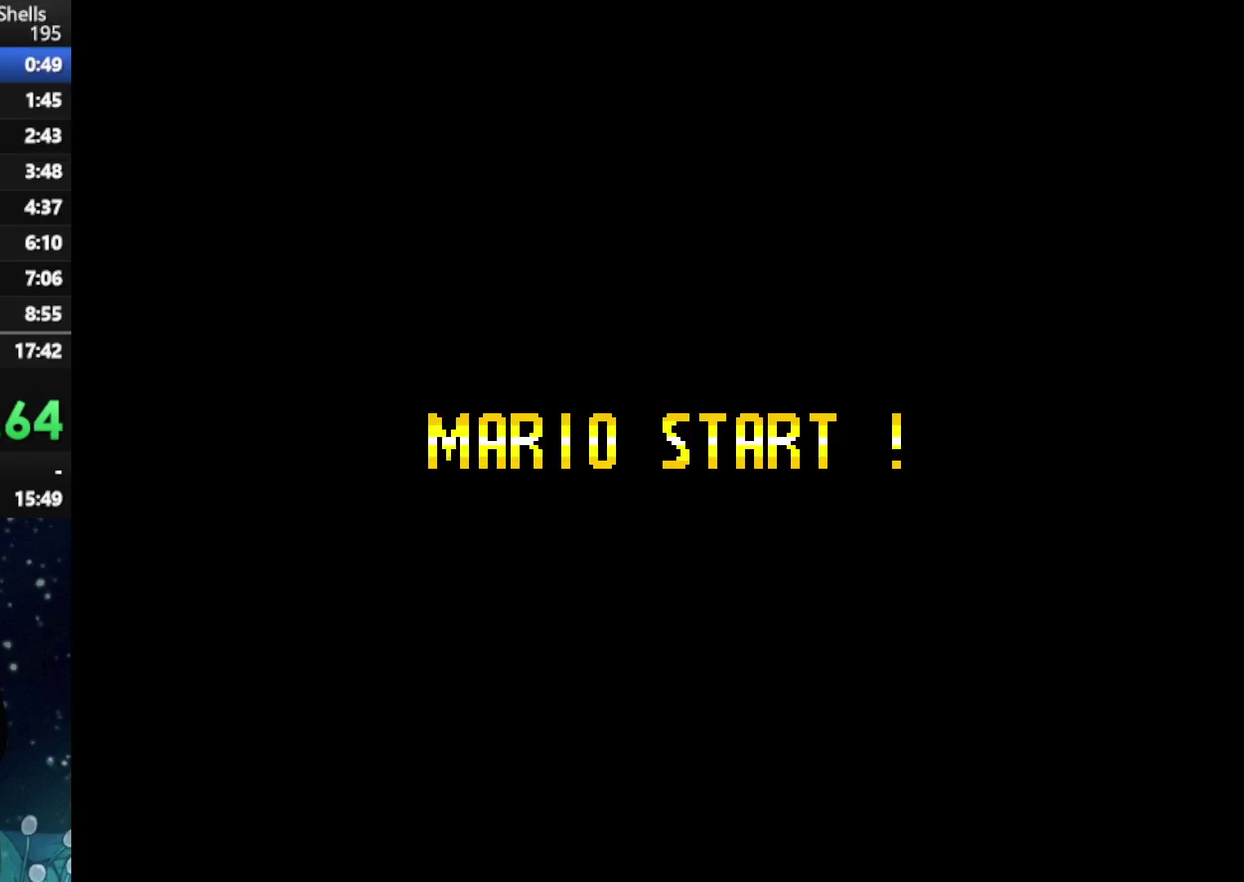
{"buttons": ["A", "X", "DPAD_RIGHT"], "left_stick": "center", "right_stick": "center", "events": []}
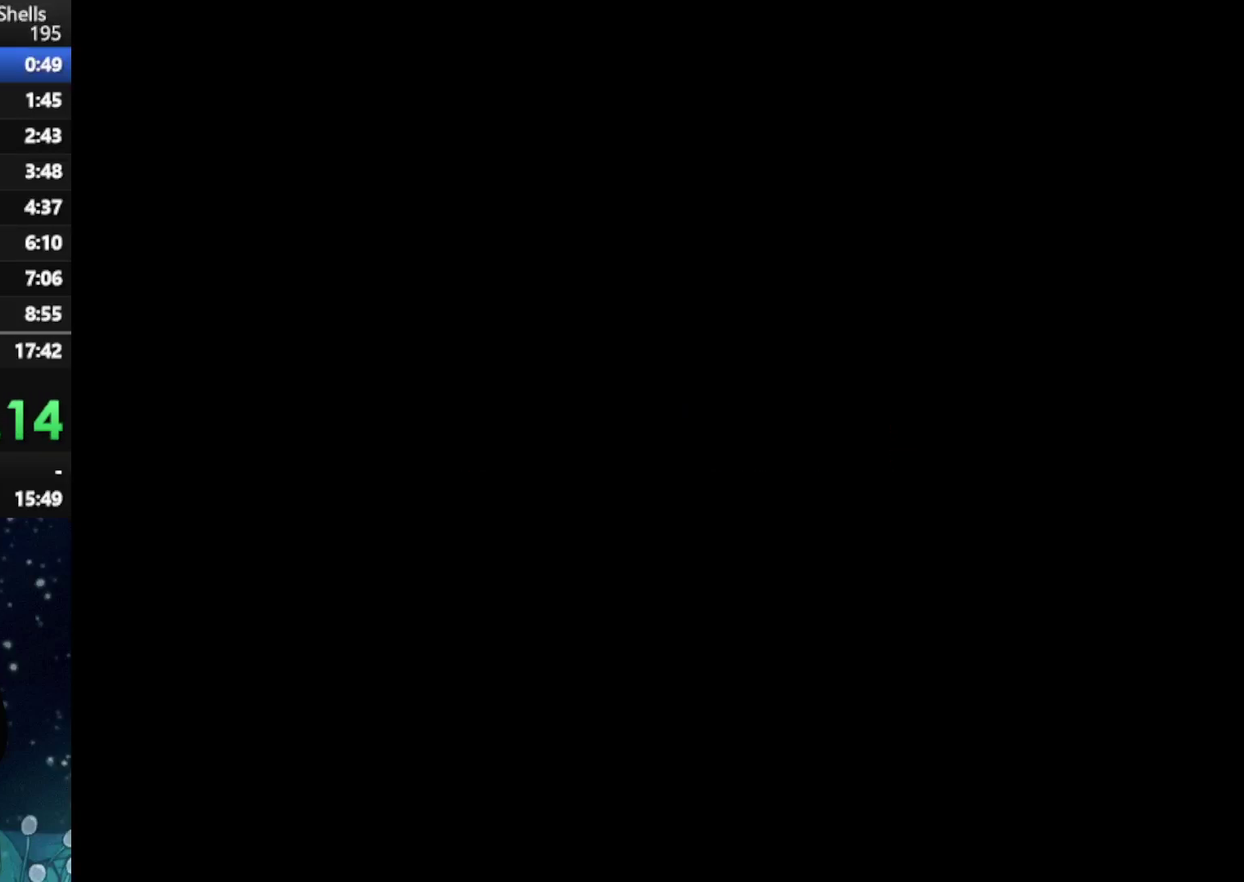
{"buttons": ["A", "X", "DPAD_RIGHT"], "left_stick": "center", "right_stick": "center", "events": []}
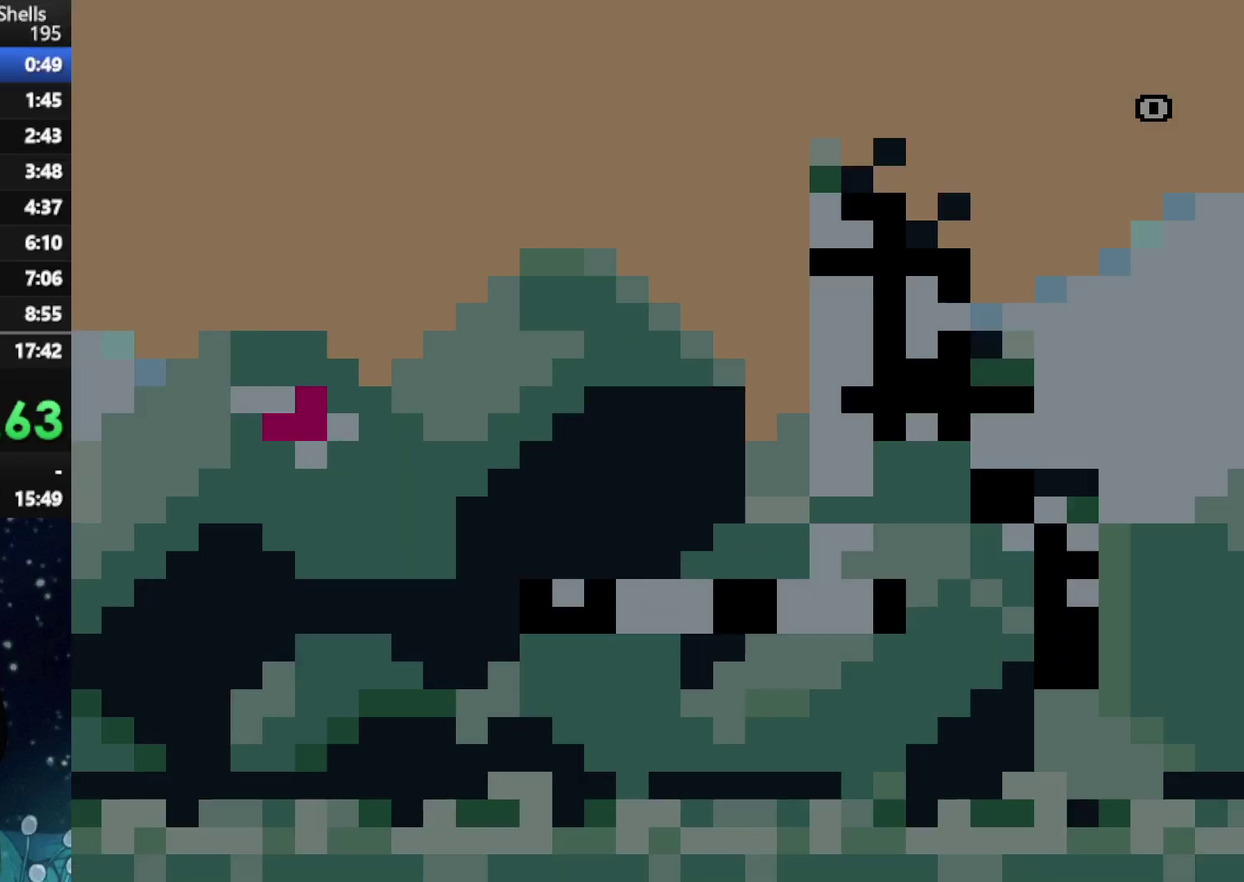
{"buttons": ["A", "DPAD_RIGHT"], "left_stick": "center", "right_stick": "center", "events": [[479, "X", "up"]]}
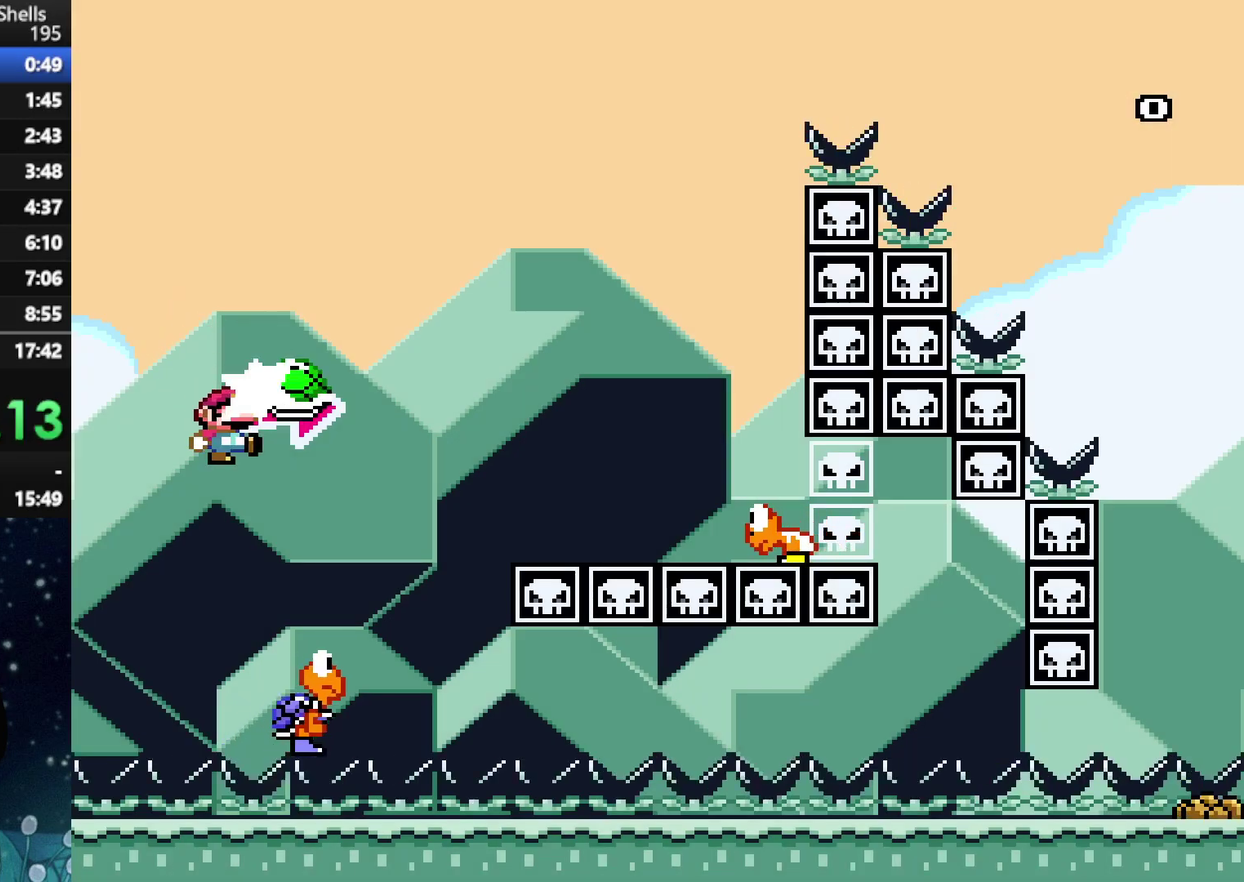
{"buttons": ["A", "X", "DPAD_RIGHT"], "left_stick": "center", "right_stick": "center", "events": [[62, "X", "down"], [125, "DPAD_RIGHT", "up"], [188, "DPAD_LEFT", "down"], [292, "DPAD_LEFT", "up"], [354, "DPAD_RIGHT", "down"]]}
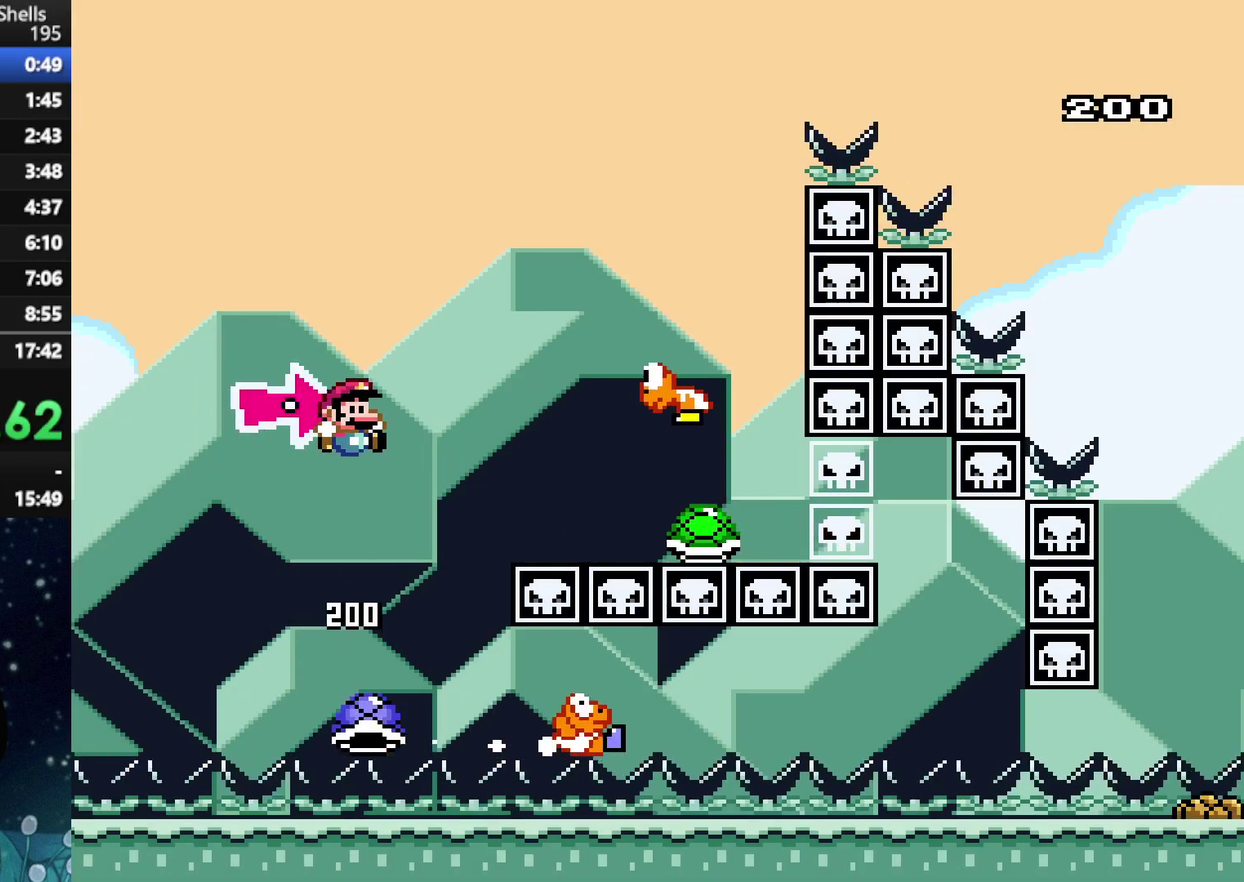
{"buttons": ["A", "X", "DPAD_RIGHT"], "left_stick": "center", "right_stick": "center", "events": []}
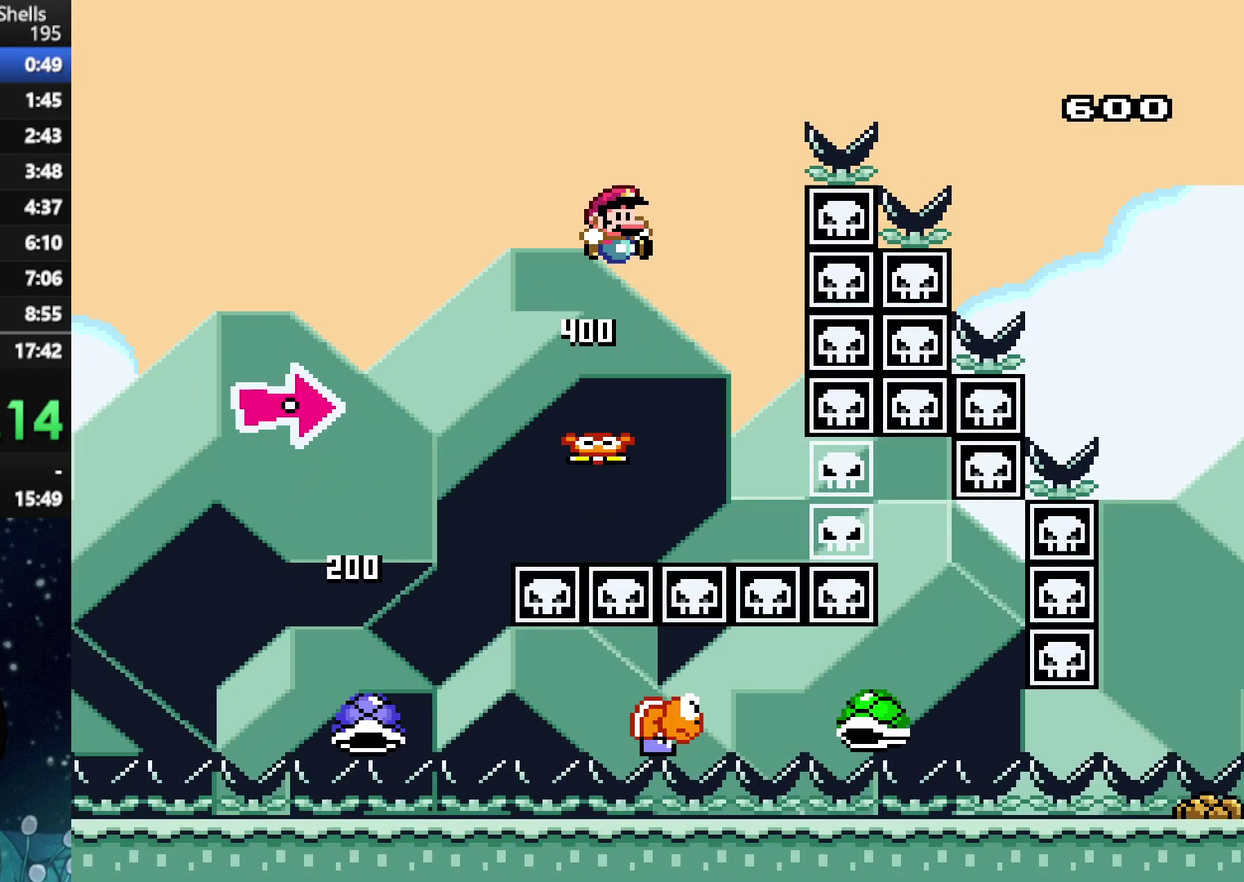
{"buttons": ["A", "X", "DPAD_RIGHT"], "left_stick": "center", "right_stick": "center", "events": []}